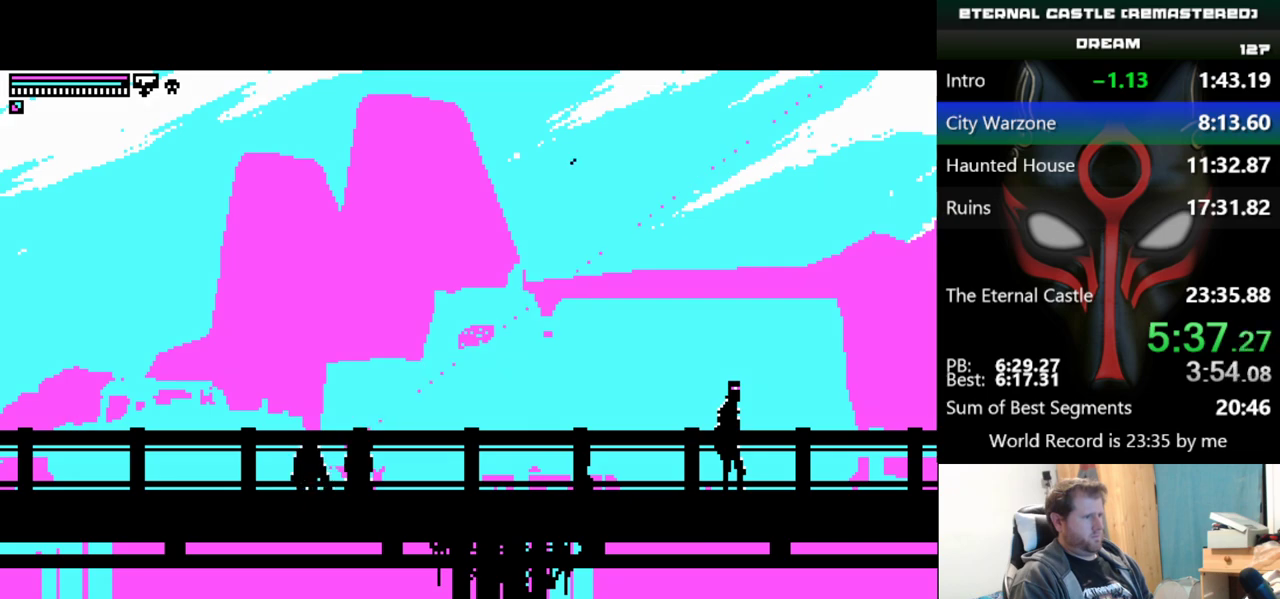
Gameplay with keyboard; each line is a JSON object with the keys held at the frame after it. "events" lists presses ("down") and releases ("up") of "alt", "ctrl", "down", "left", "right", "shift", "space" and "up" between this image and that frame as [ms after this image, input, new state], when the widget could be followed in between. No other keys are recorded. Mouse input is not recorded.
{"keys": ["alt", "down", "right"], "events": [[217, "alt", "down"]]}
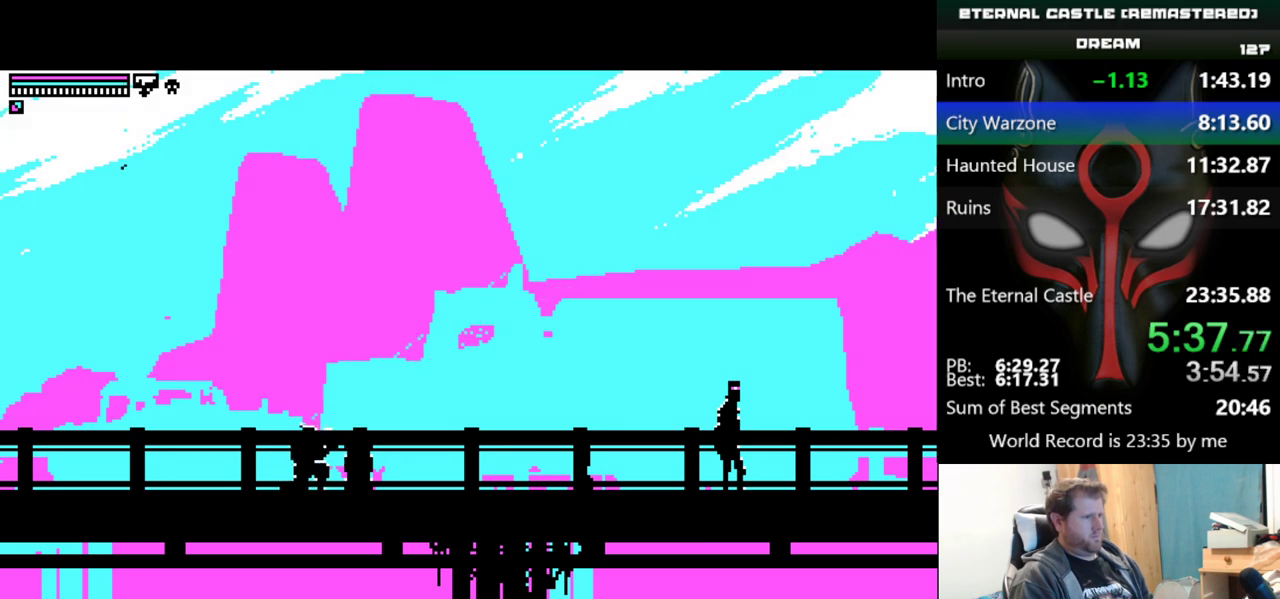
{"keys": ["alt", "down", "right"], "events": [[183, "ctrl", "down"], [267, "ctrl", "up"]]}
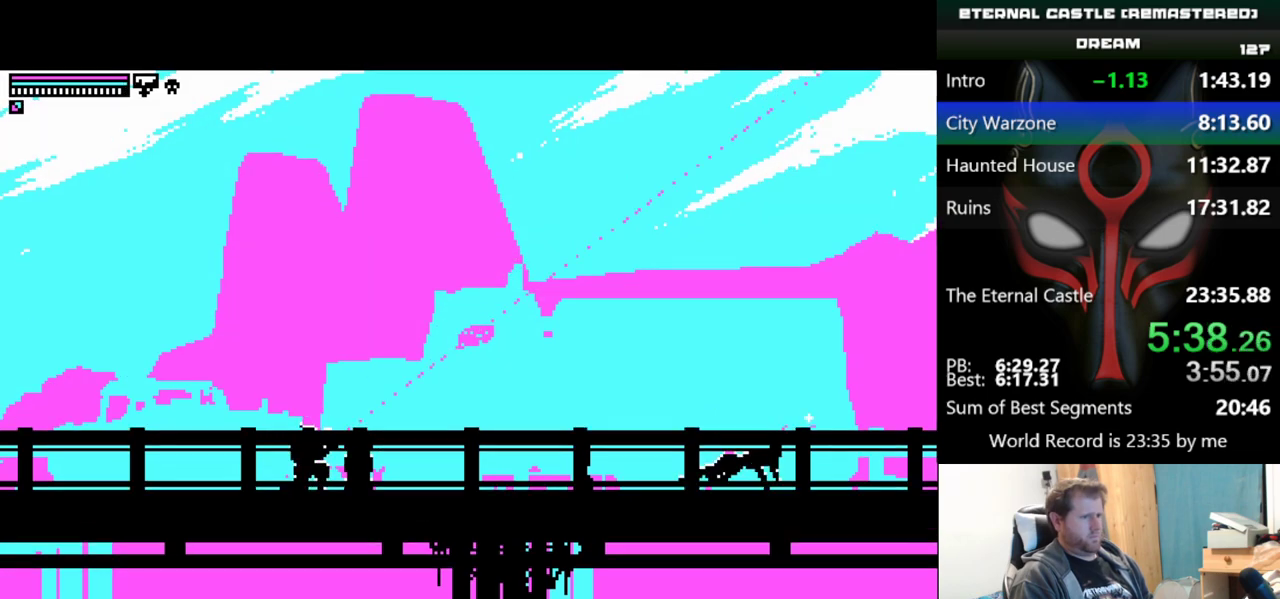
{"keys": ["alt", "down", "right"], "events": []}
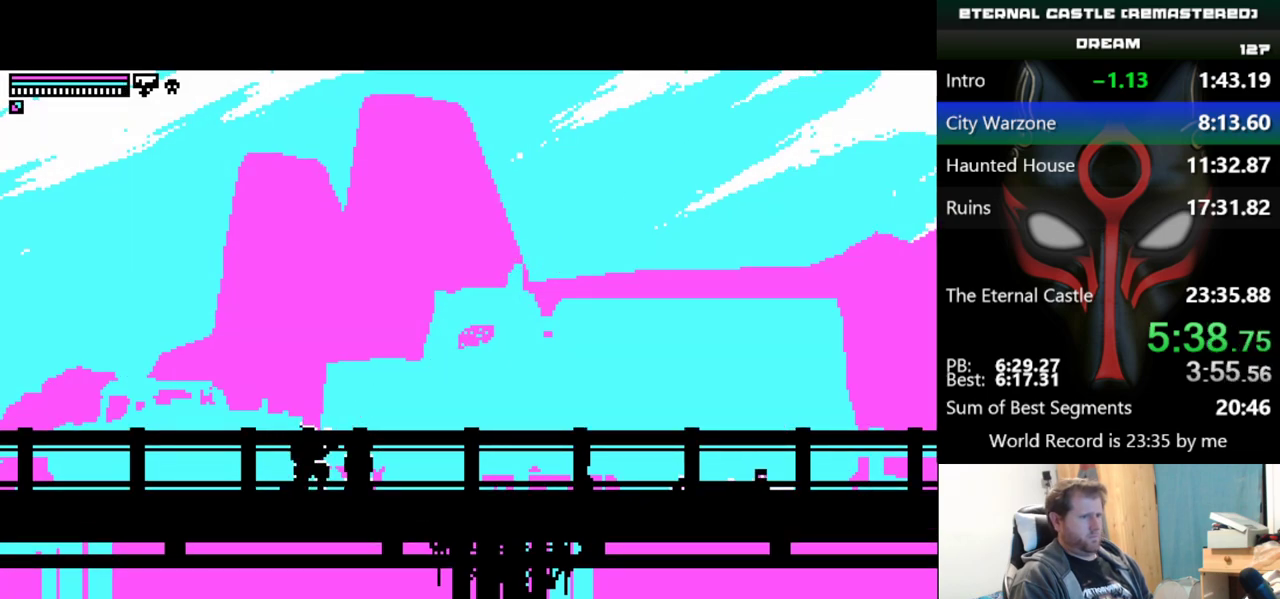
{"keys": ["alt", "down", "right"], "events": []}
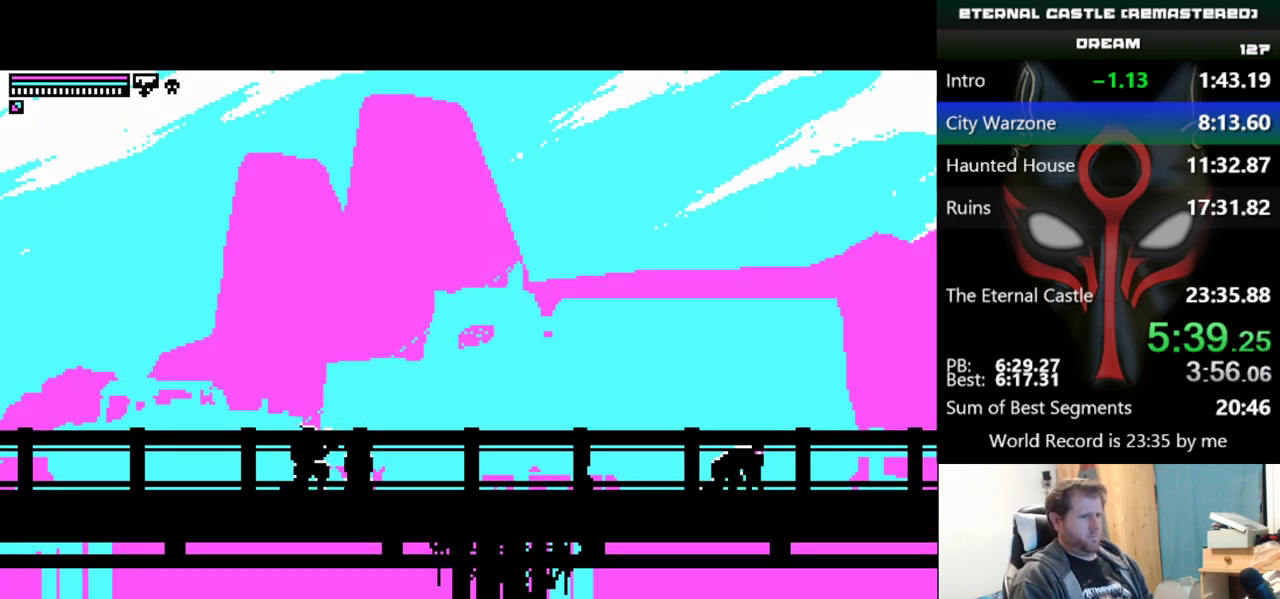
{"keys": ["alt", "ctrl", "down", "right"], "events": [[234, "ctrl", "down"], [267, "ctrl", "up"], [351, "ctrl", "down"], [451, "ctrl", "up"], [501, "ctrl", "down"]]}
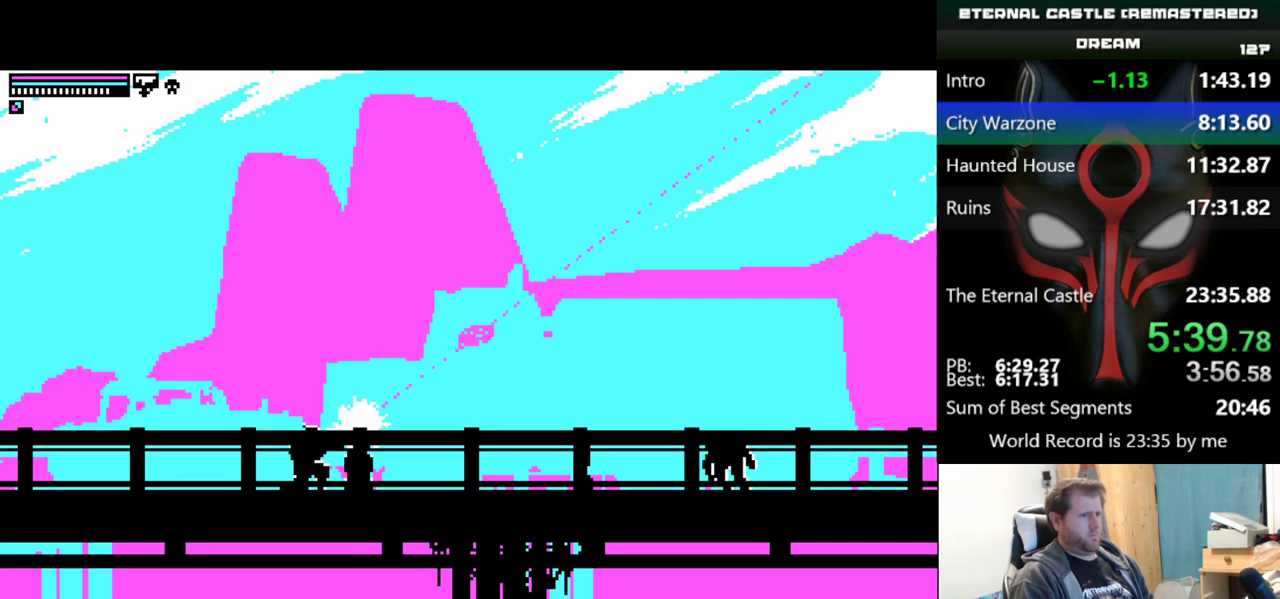
{"keys": ["alt", "down", "right"], "events": [[100, "ctrl", "up"], [317, "ctrl", "down"], [467, "ctrl", "up"]]}
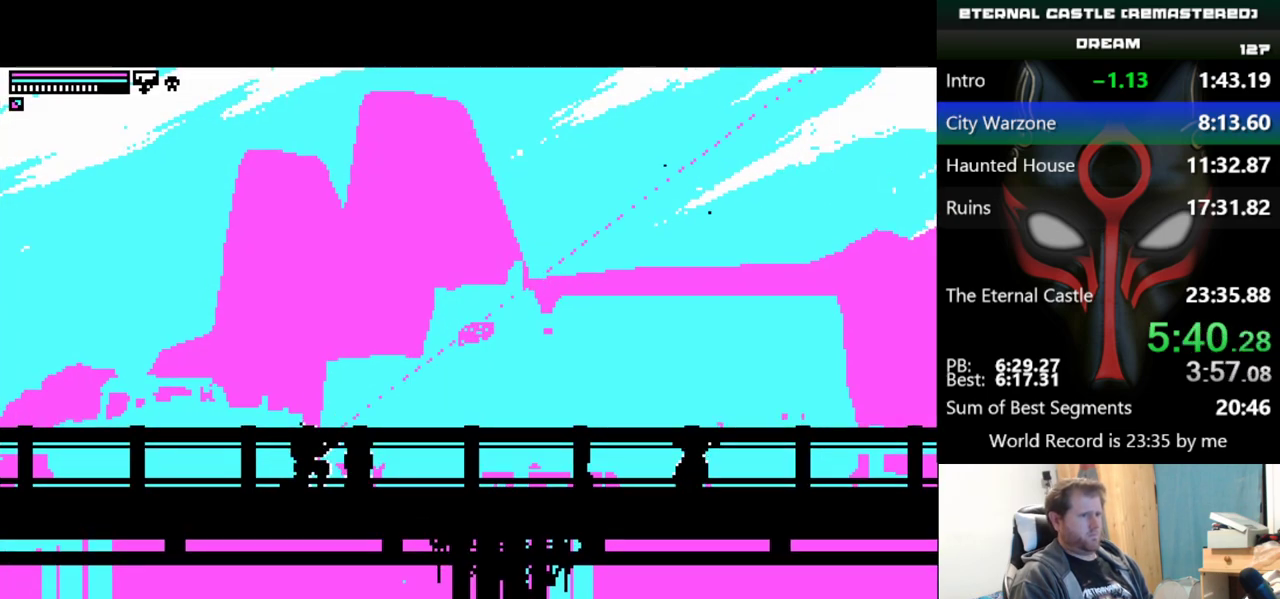
{"keys": ["right", "up"], "events": [[50, "ctrl", "down"], [100, "ctrl", "up"], [251, "alt", "up"], [334, "down", "up"], [484, "up", "down"]]}
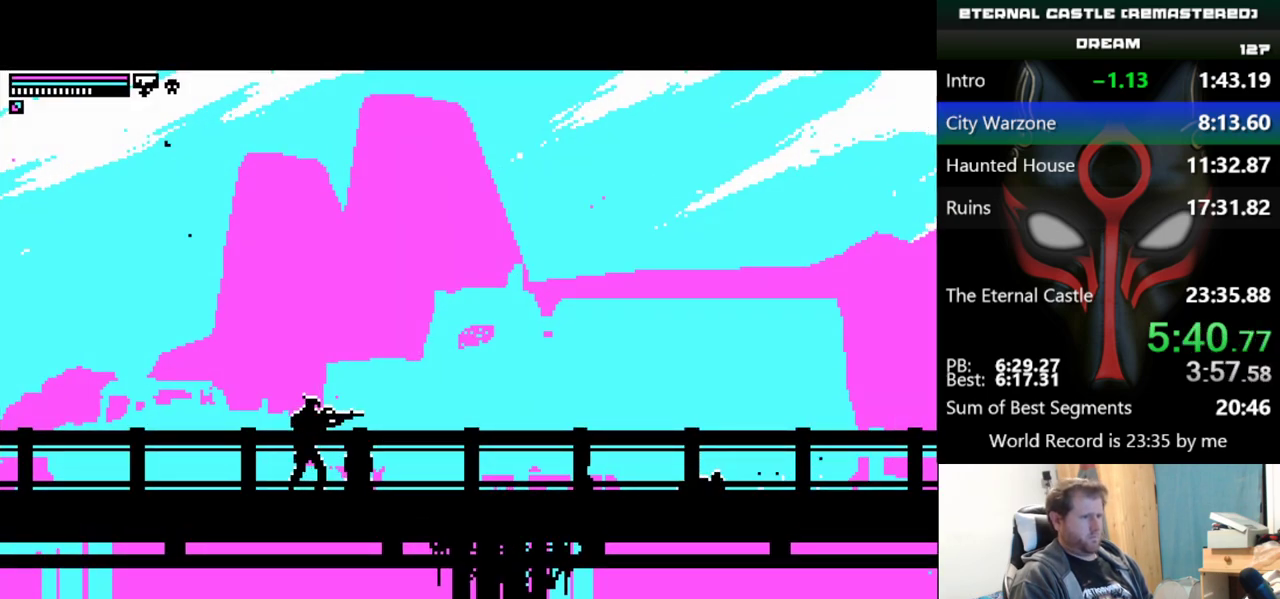
{"keys": ["right", "up"], "events": []}
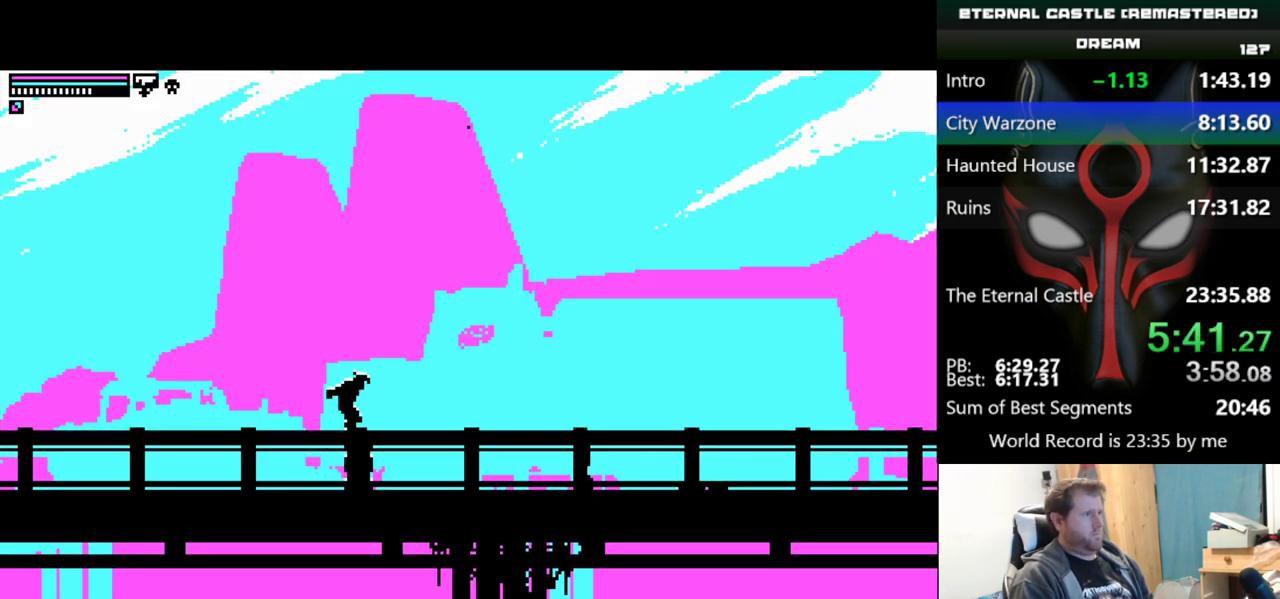
{"keys": ["right", "shift"], "events": [[184, "shift", "down"], [184, "up", "up"]]}
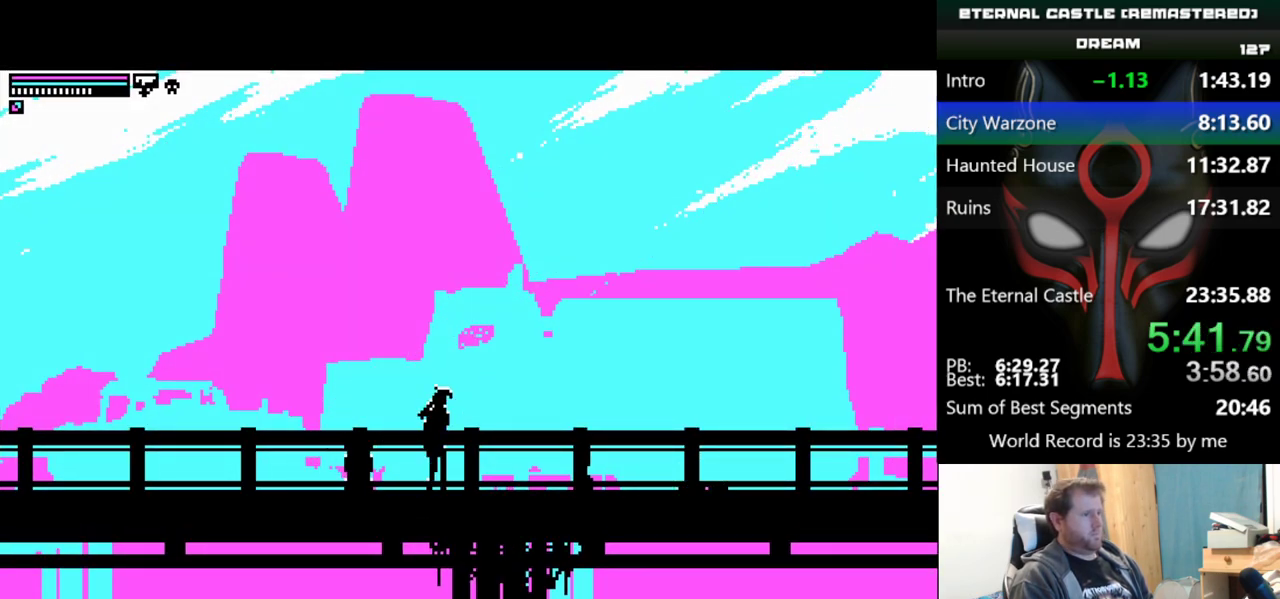
{"keys": ["right", "shift"], "events": []}
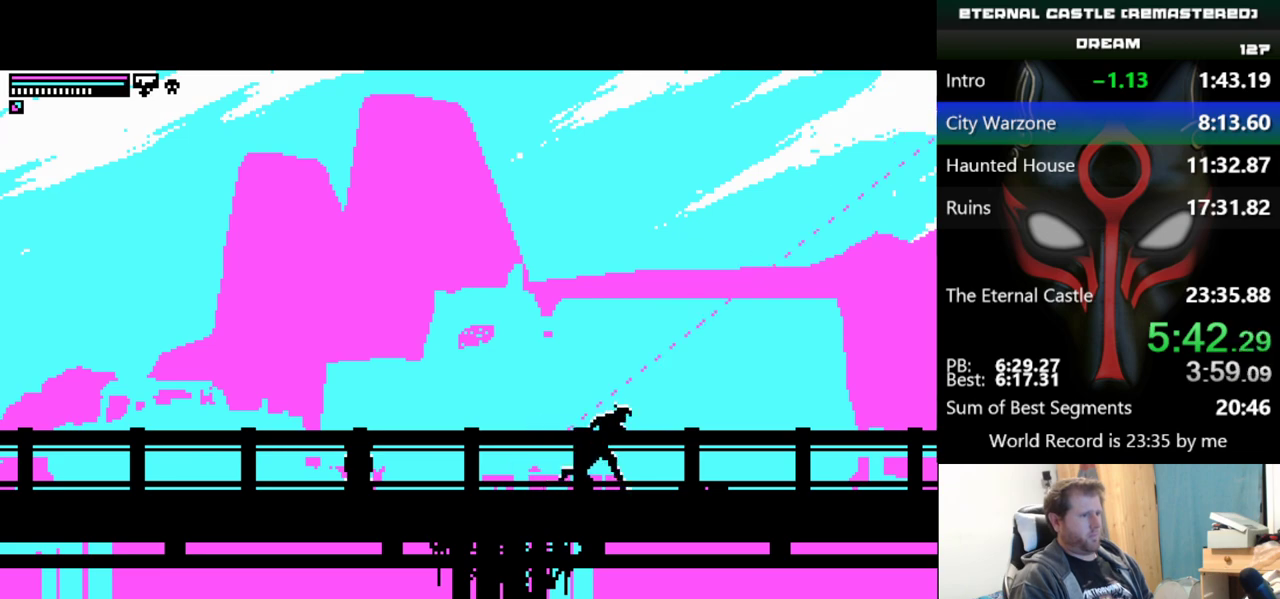
{"keys": ["right", "shift"], "events": []}
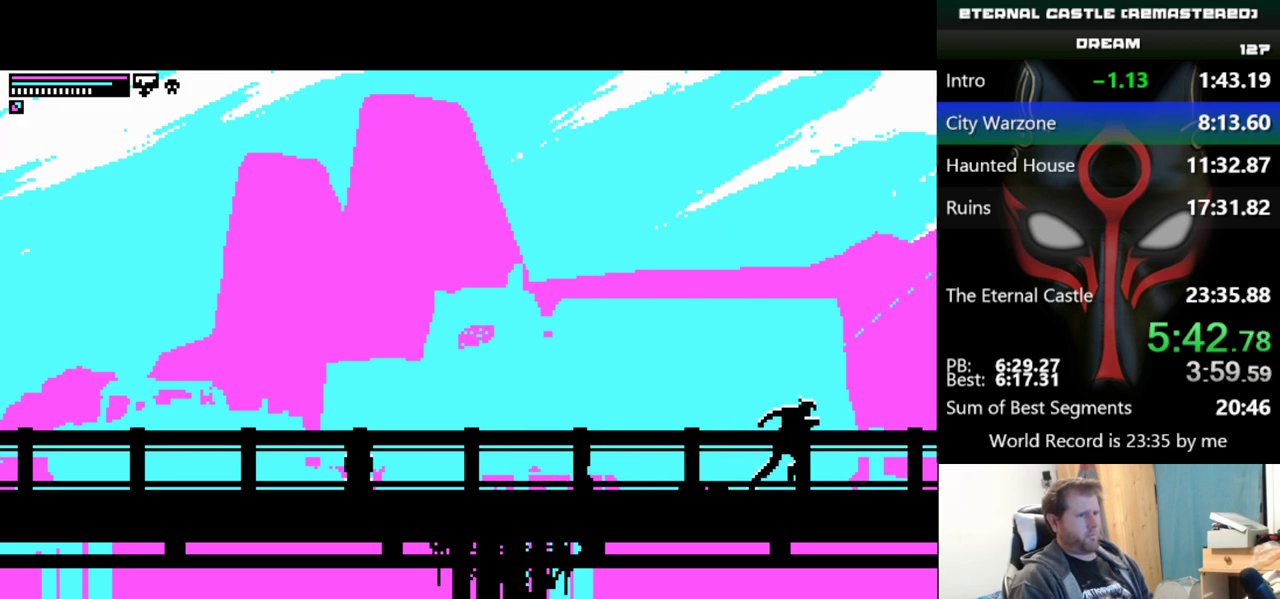
{"keys": ["down", "right"], "events": [[367, "shift", "up"], [417, "down", "down"]]}
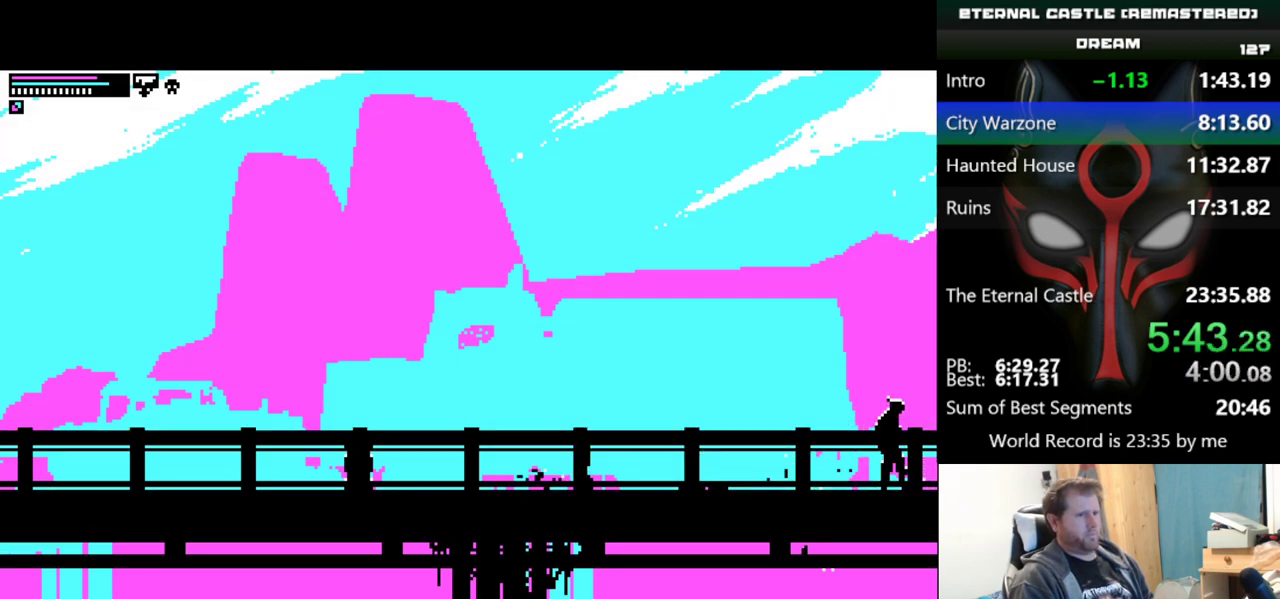
{"keys": ["down", "right"], "events": []}
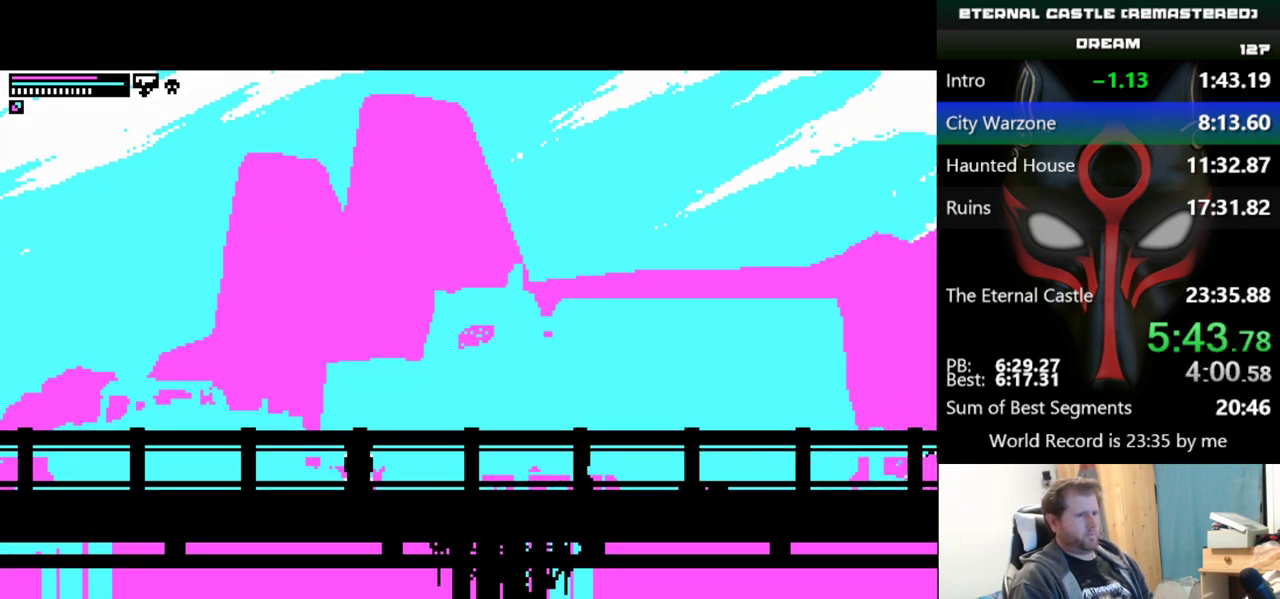
{"keys": ["down", "right"], "events": []}
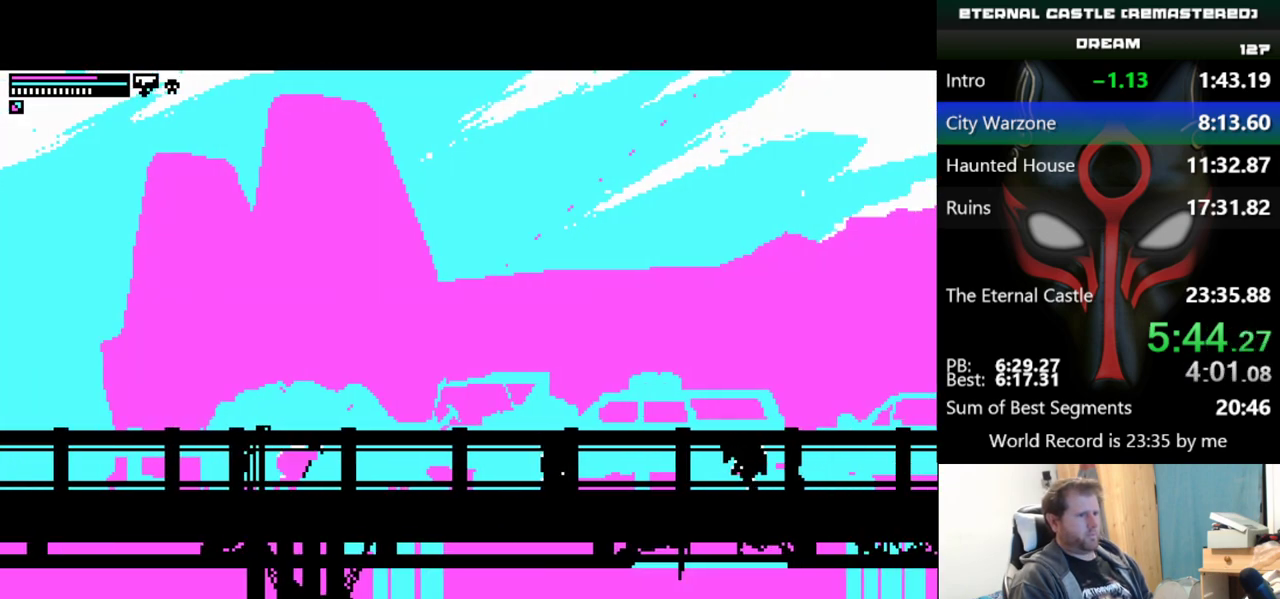
{"keys": ["down", "right"], "events": []}
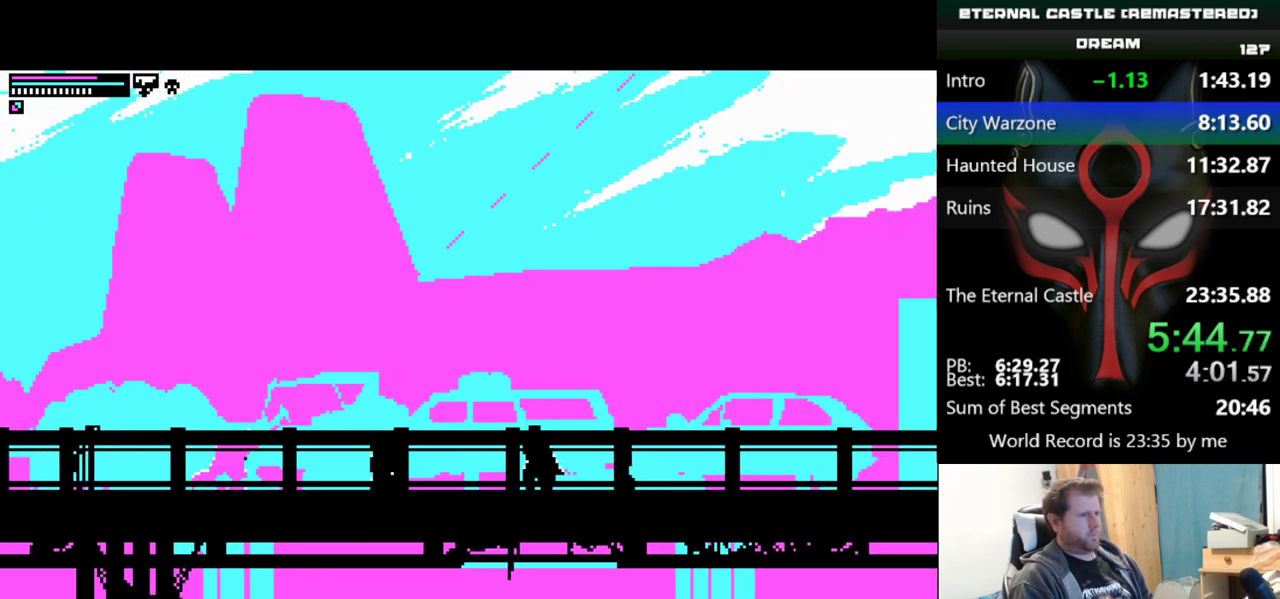
{"keys": ["alt", "down", "right"], "events": [[150, "alt", "down"]]}
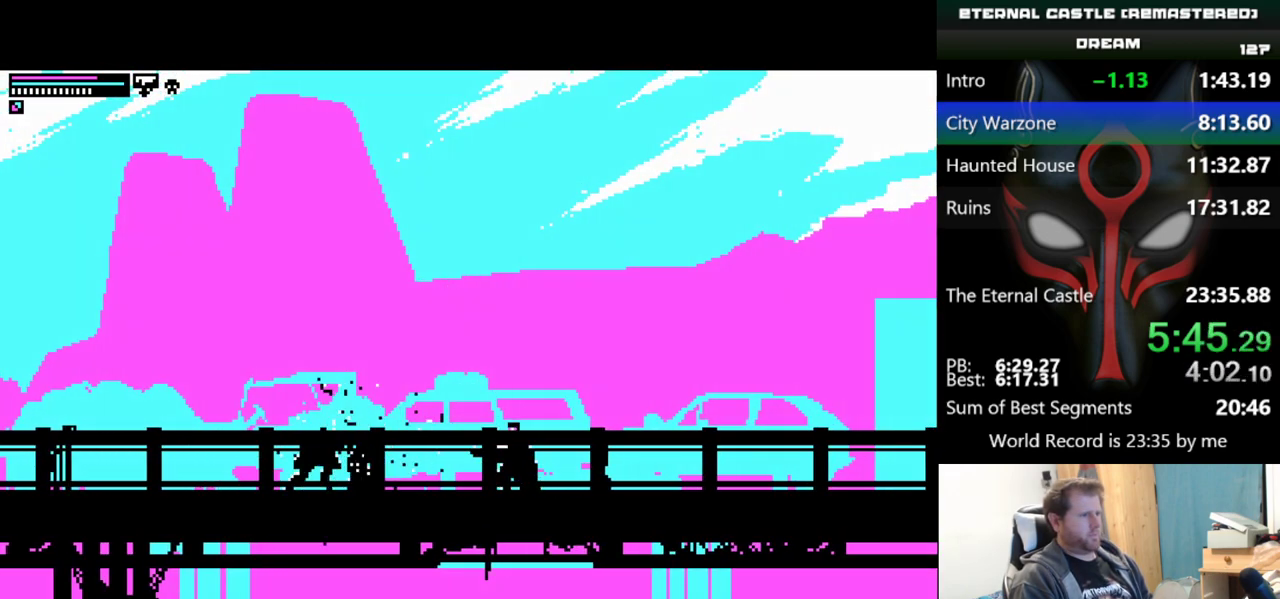
{"keys": ["alt", "down", "right"], "events": []}
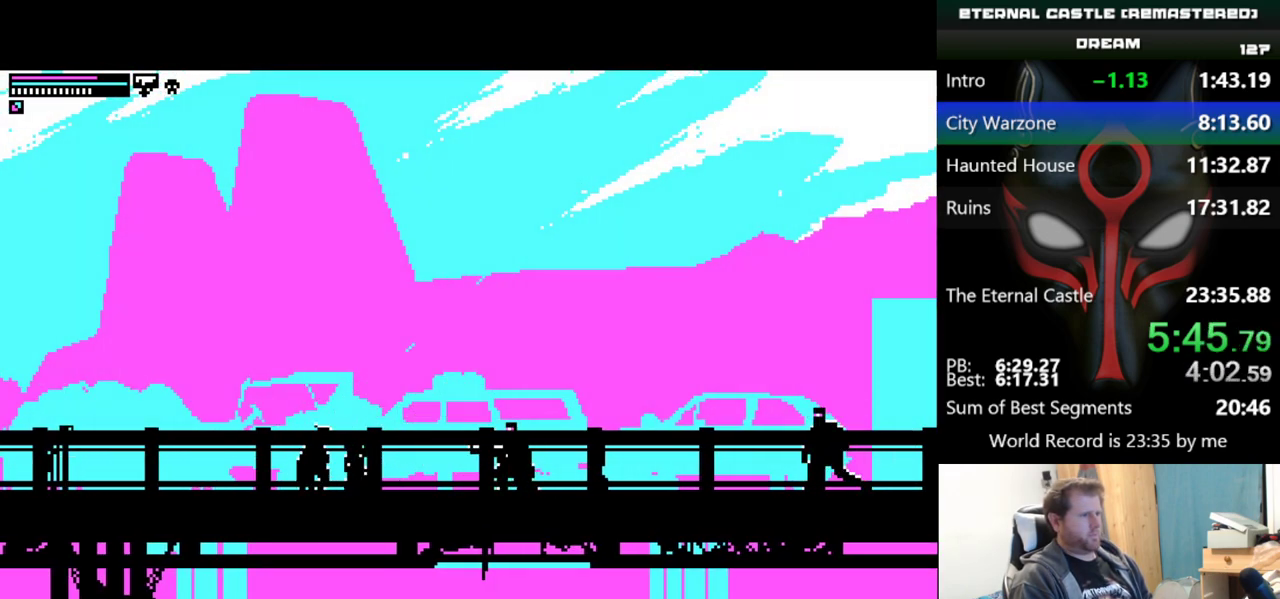
{"keys": ["alt", "ctrl", "down", "right"], "events": [[367, "ctrl", "down"]]}
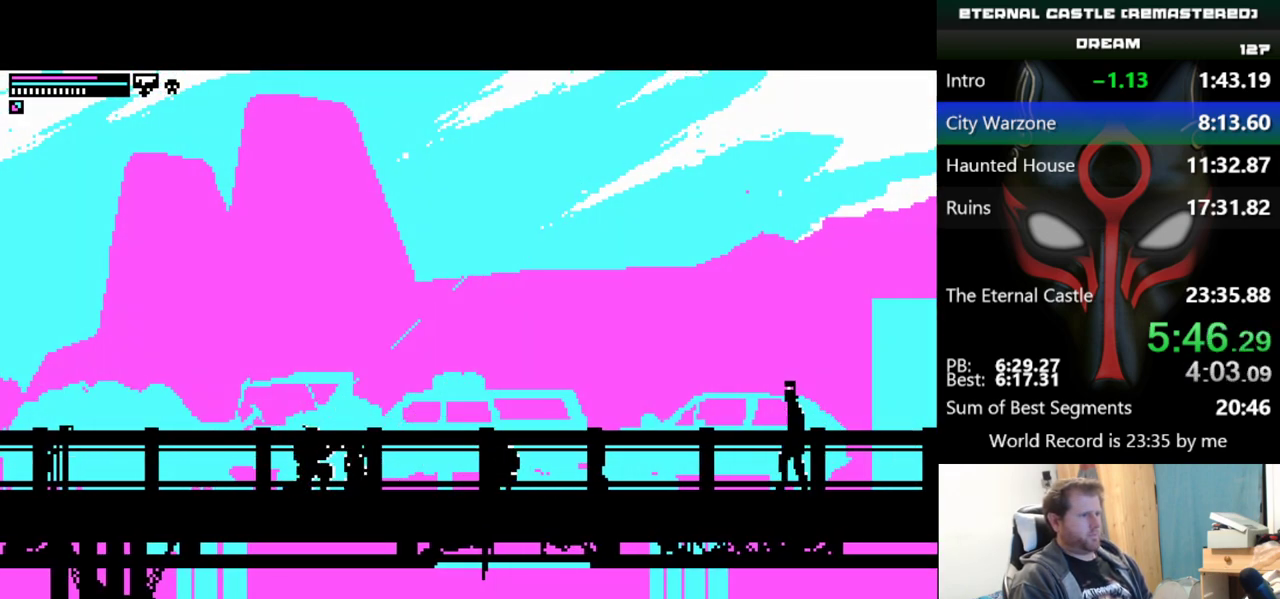
{"keys": ["alt", "ctrl", "down", "right"], "events": [[150, "ctrl", "up"], [284, "ctrl", "down"]]}
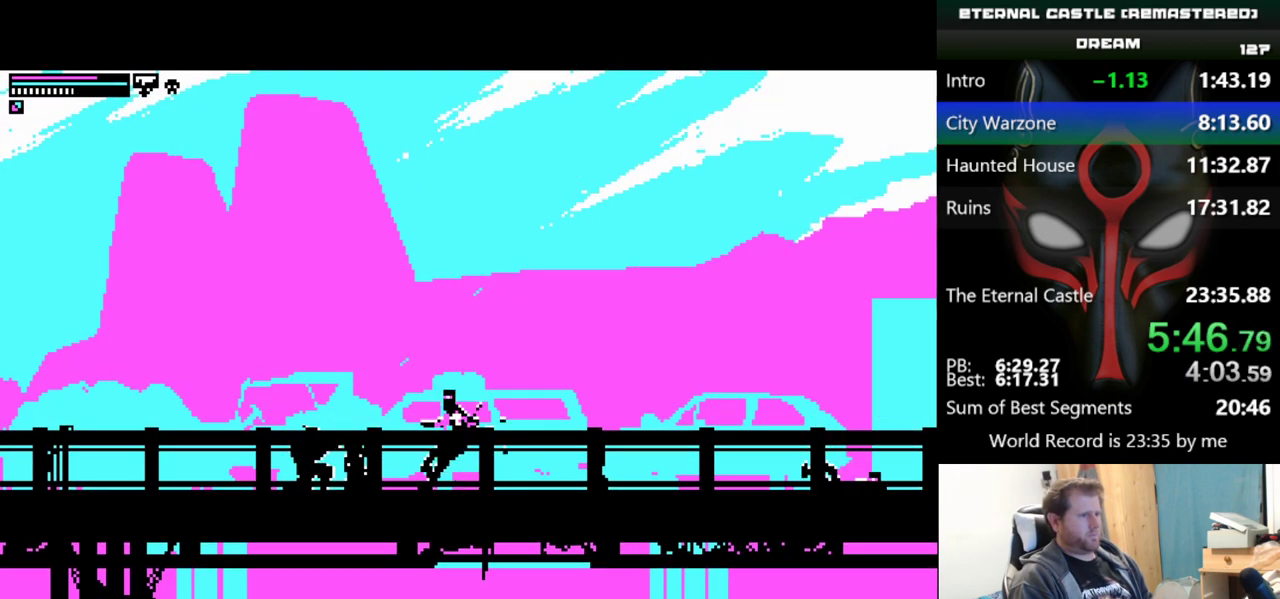
{"keys": ["alt", "ctrl", "down", "right"], "events": [[400, "ctrl", "up"], [484, "ctrl", "down"]]}
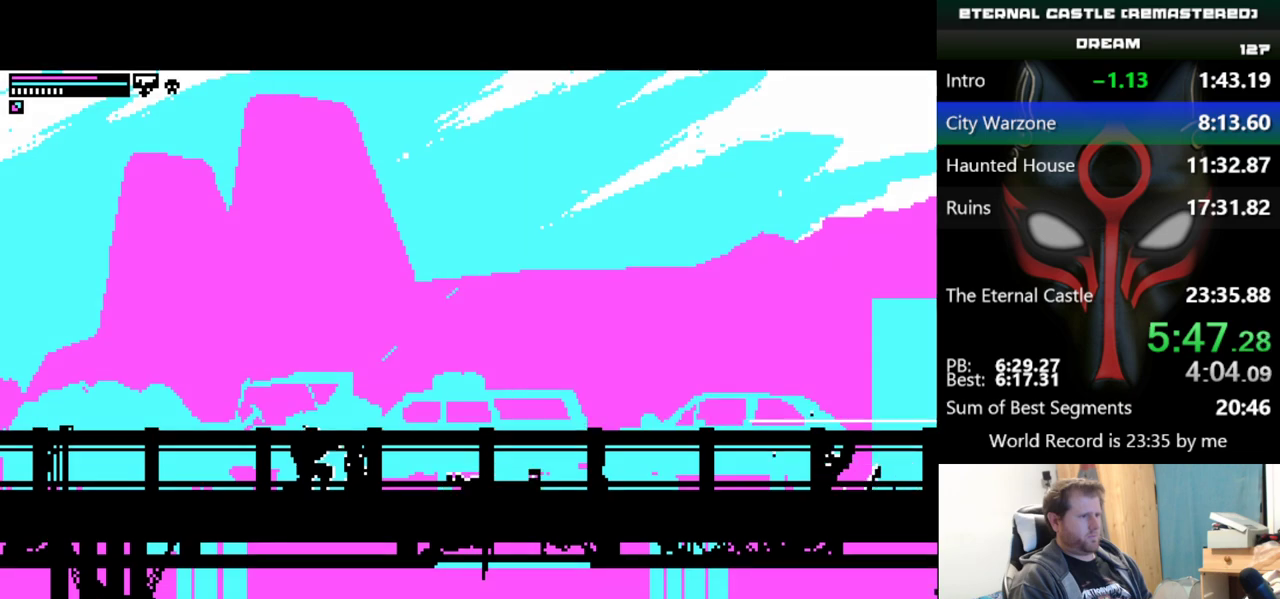
{"keys": ["alt", "down", "right"], "events": [[134, "ctrl", "up"]]}
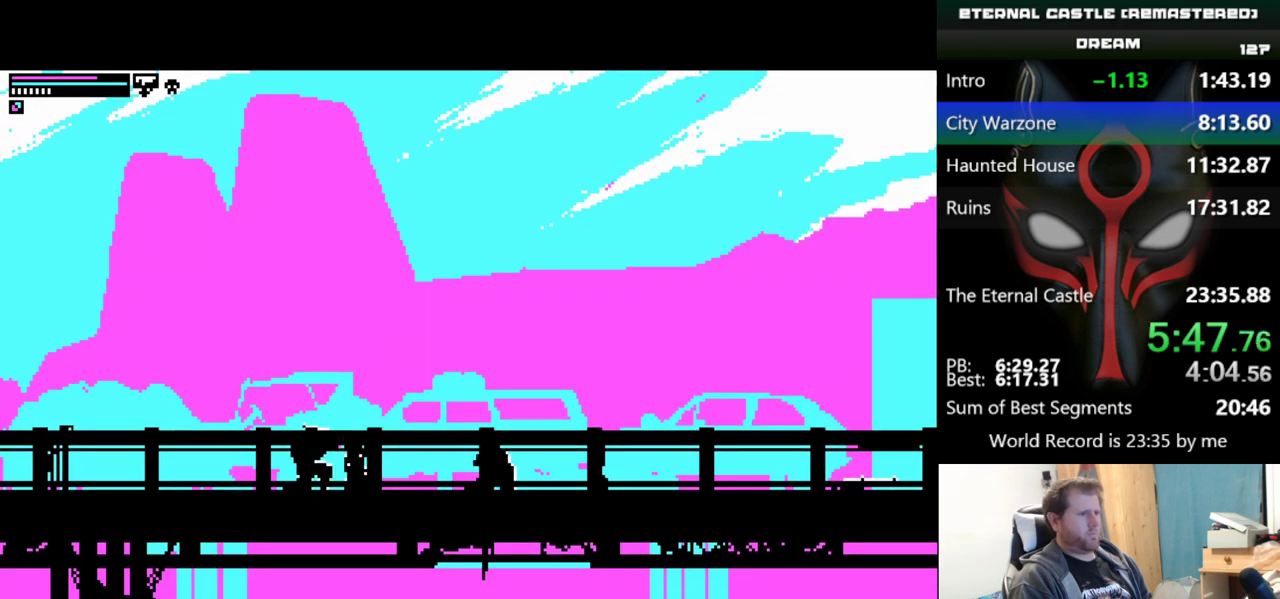
{"keys": ["alt", "ctrl", "down", "right"], "events": [[17, "ctrl", "down"]]}
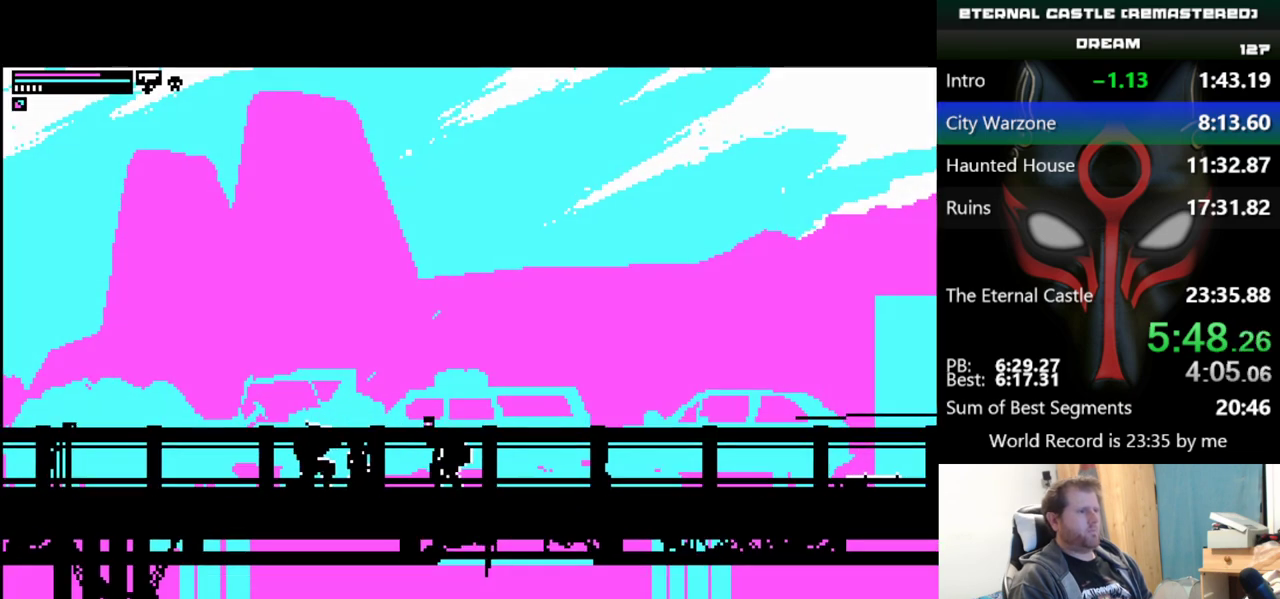
{"keys": ["alt", "down", "right"], "events": [[417, "ctrl", "up"]]}
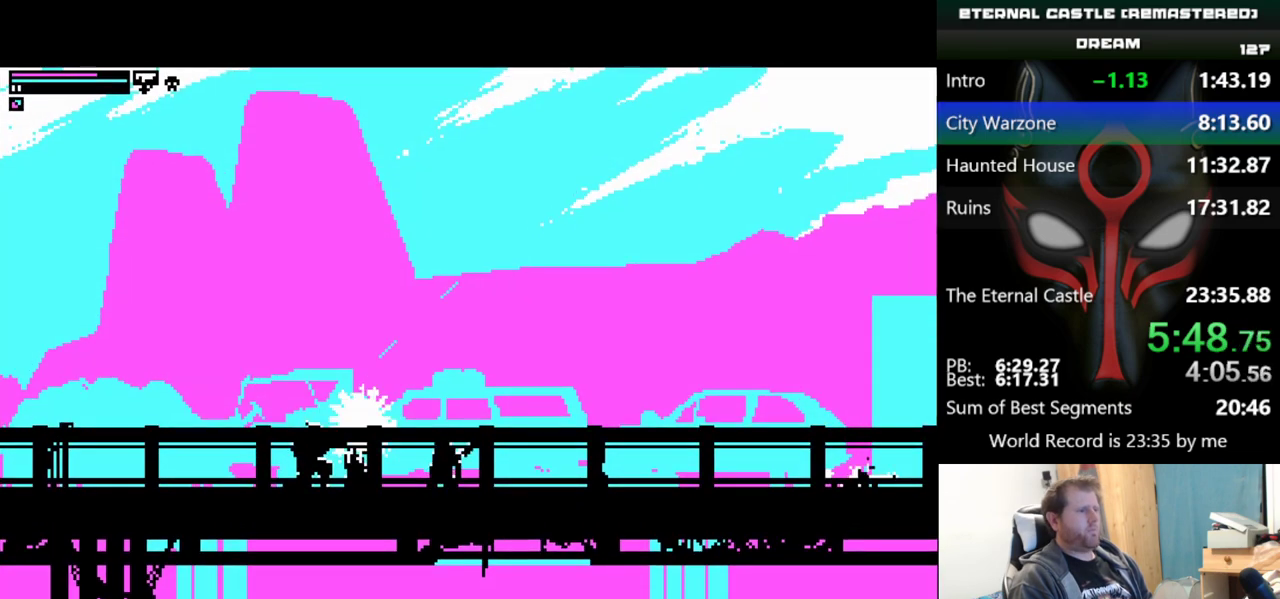
{"keys": ["right", "up"], "events": [[200, "alt", "up"], [284, "down", "up"], [467, "up", "down"]]}
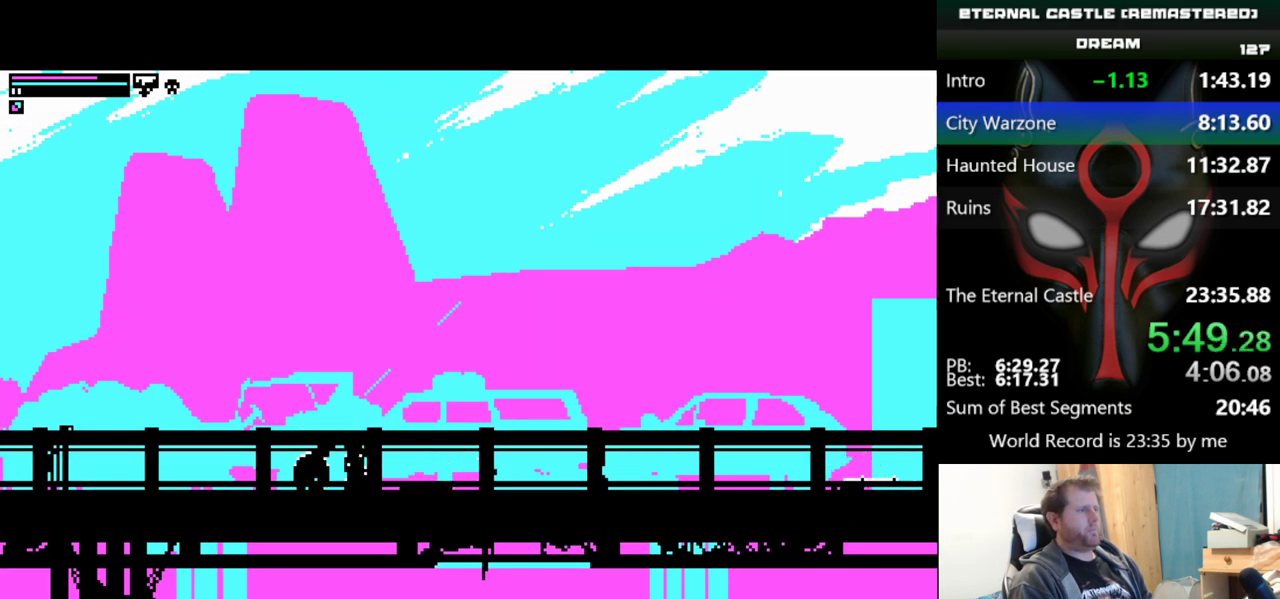
{"keys": ["right", "up"], "events": []}
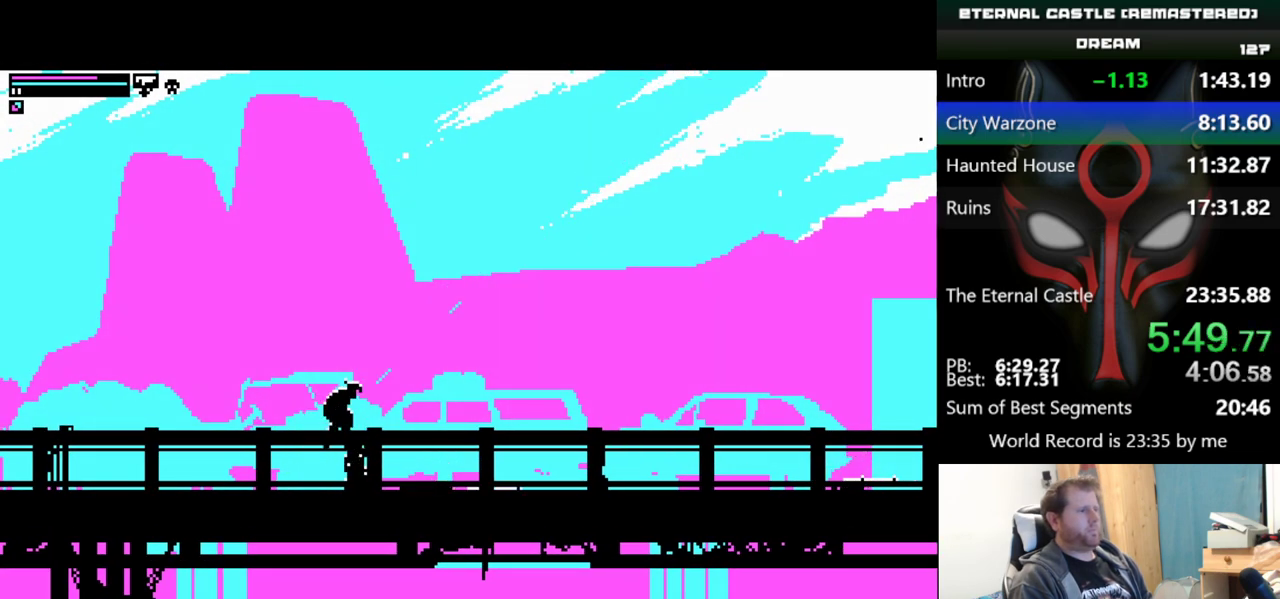
{"keys": ["right", "shift"], "events": [[184, "up", "up"], [317, "shift", "down"]]}
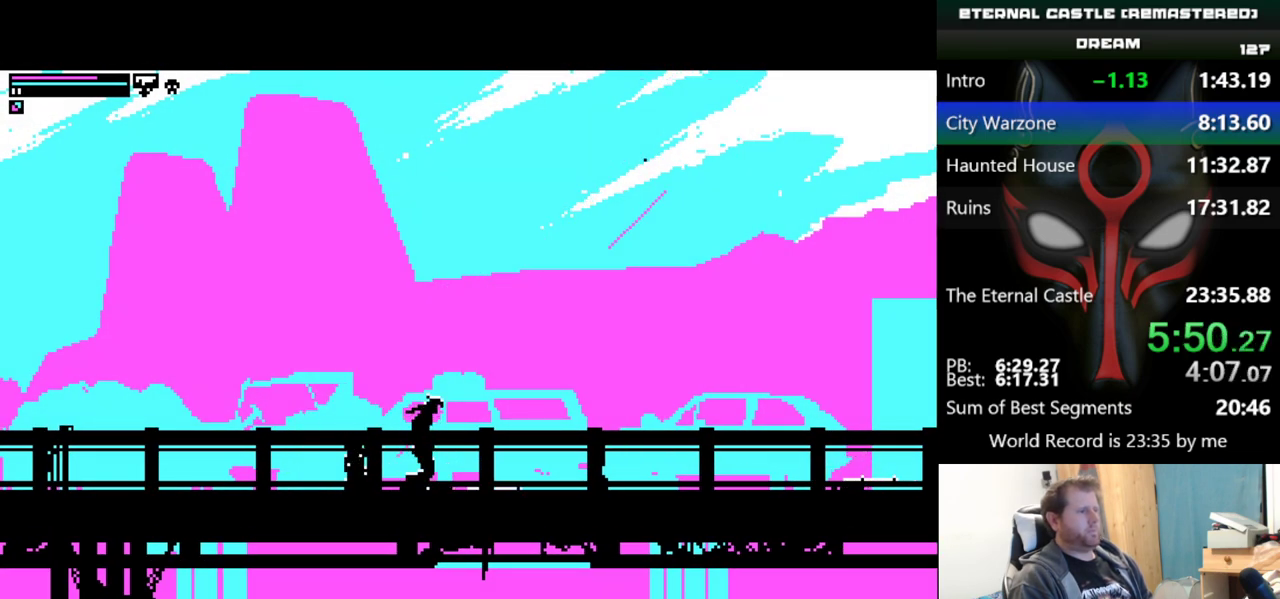
{"keys": ["right", "shift"], "events": []}
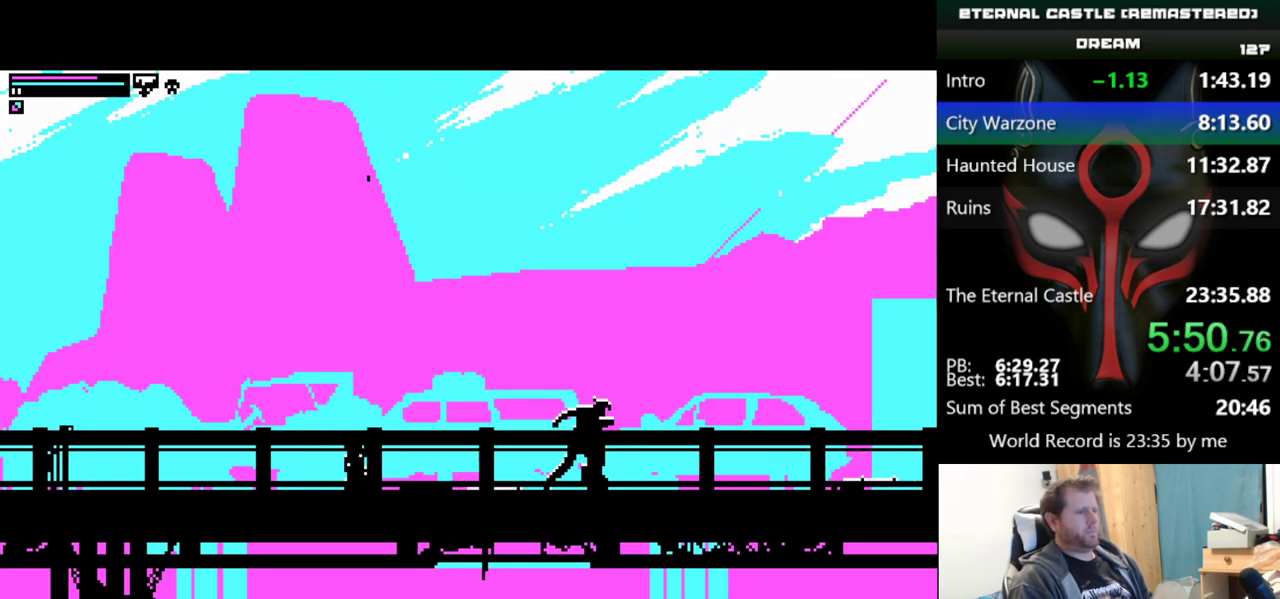
{"keys": ["right"], "events": [[351, "shift", "up"]]}
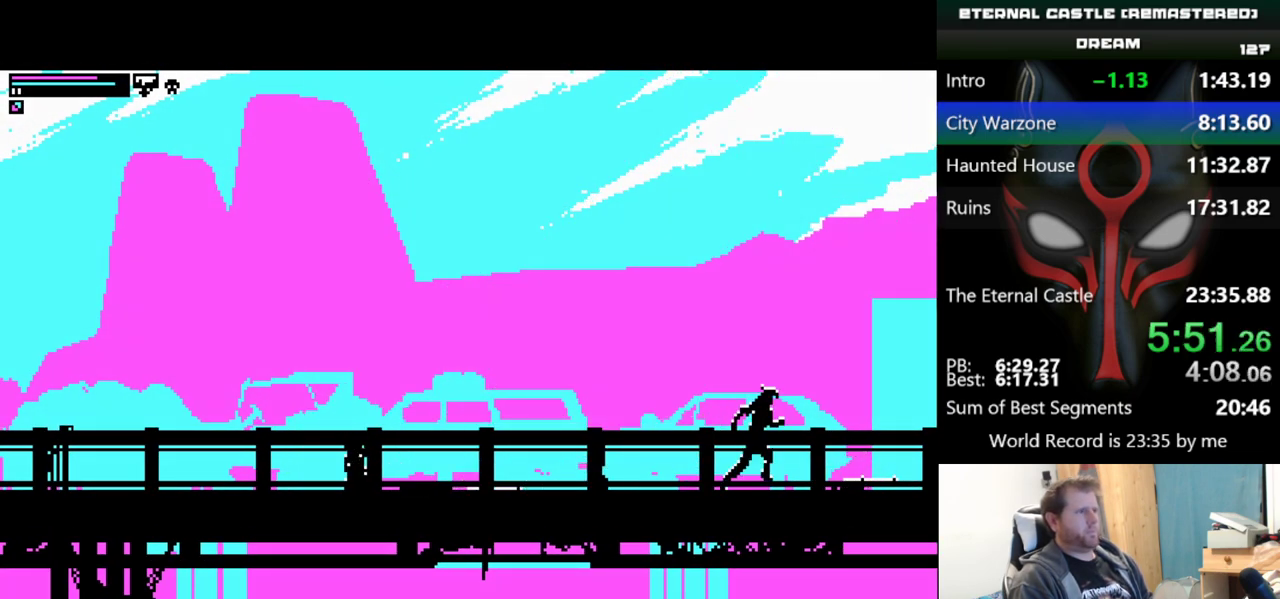
{"keys": ["right", "shift"], "events": [[417, "shift", "down"]]}
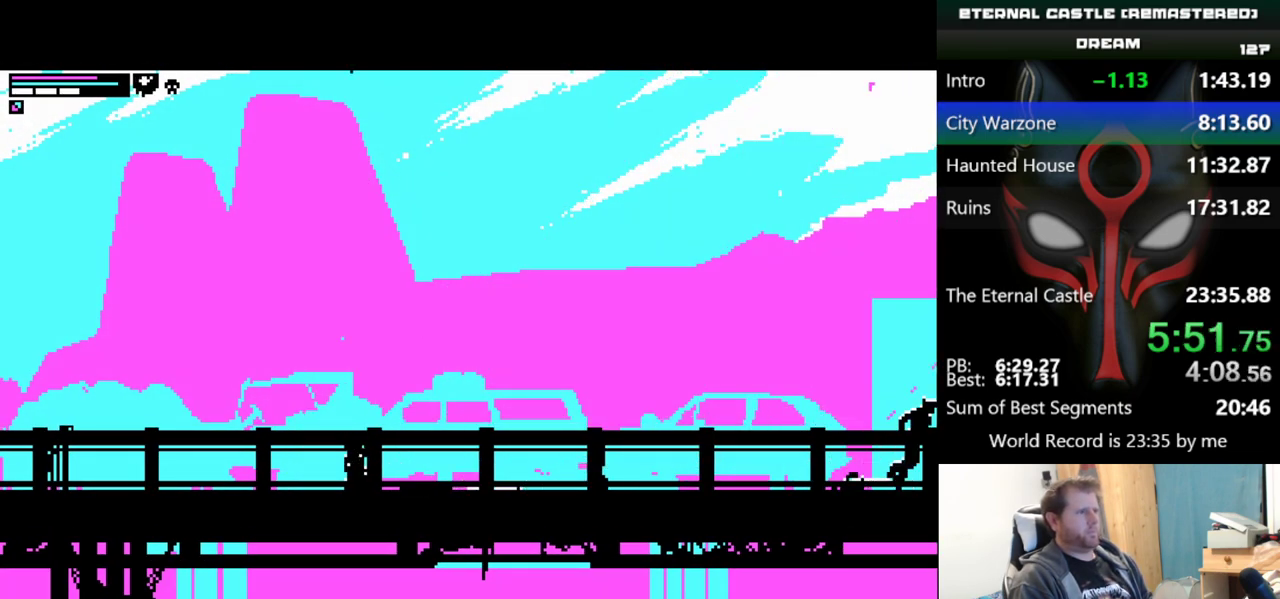
{"keys": ["right", "shift", "up"], "events": [[284, "up", "down"]]}